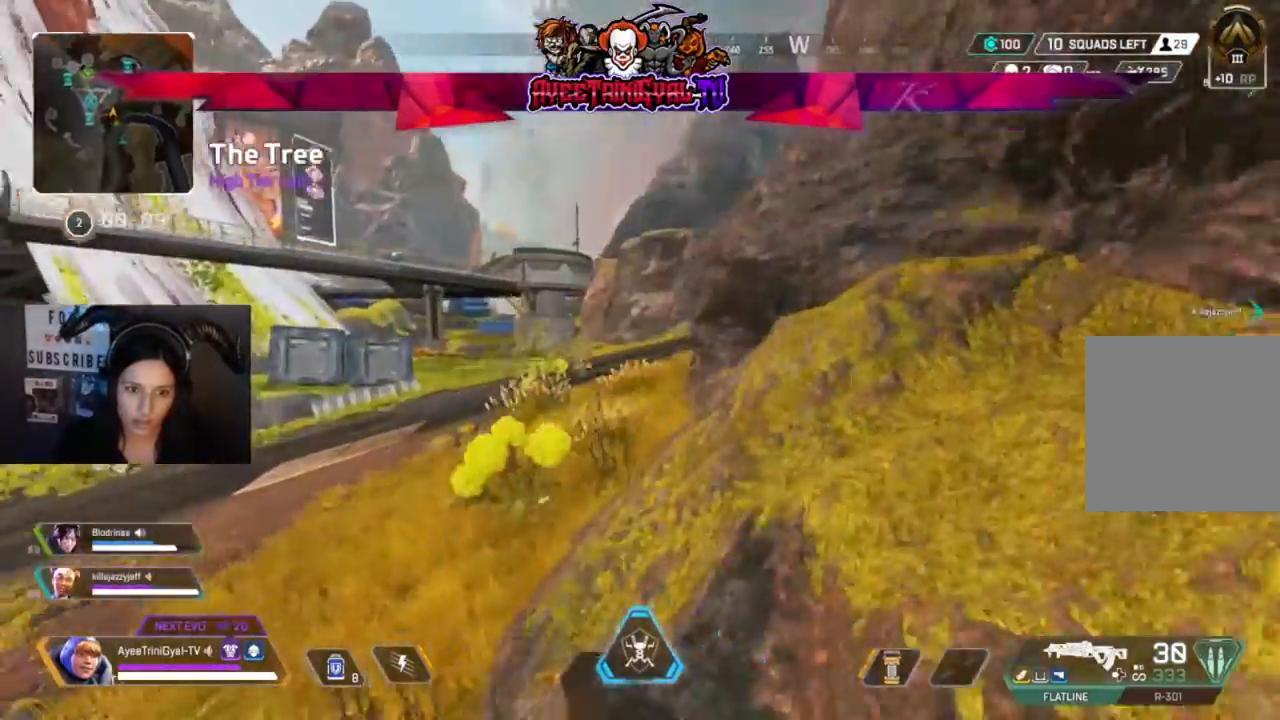
Gameplay with a controller (Xbox layout); each line is a JSON object with the inputs held at the frame after it (dt_ms = milliseconds from this image to that frame). "events" lists button and stick changes between this image and that frame as [ms after this image, input, new state], when the widget could be followed in between.
{"dt_ms": 500, "buttons": [], "left_stick": "up-left", "right_stick": "right", "events": [[267, "right_stick", "right"]]}
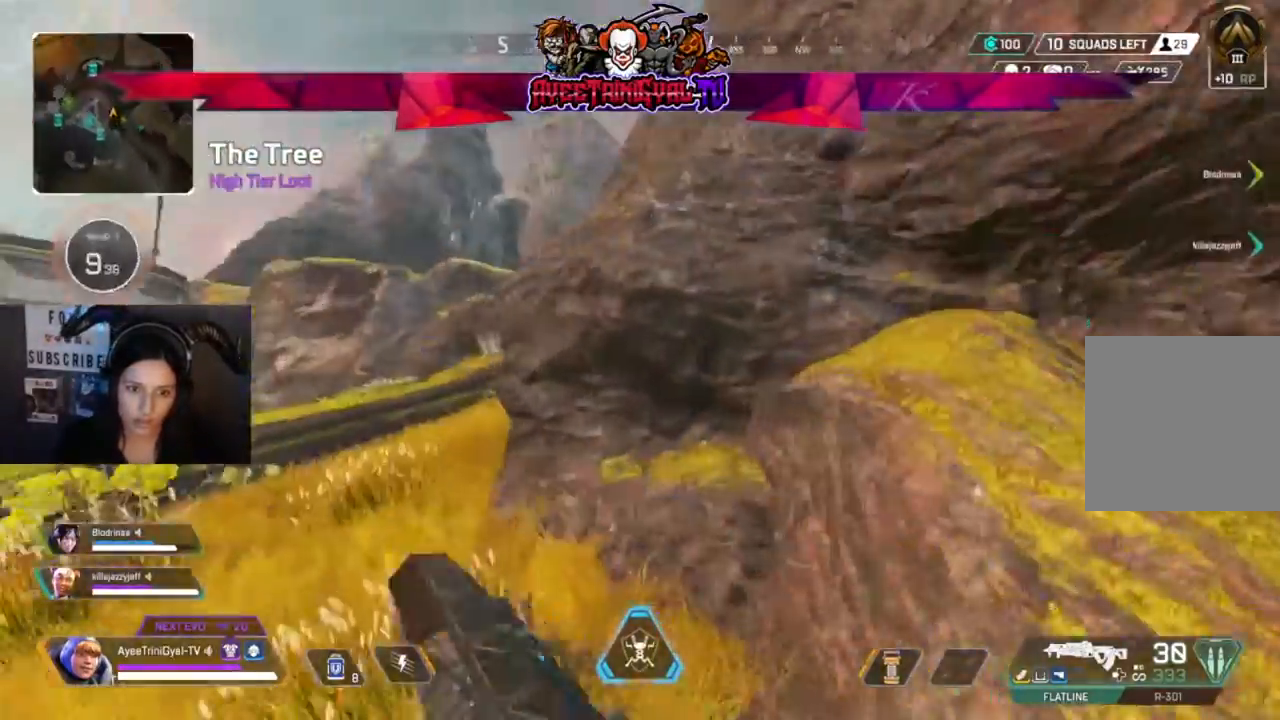
{"dt_ms": 500, "buttons": [], "left_stick": "up-left", "right_stick": "right", "events": [[33, "right_stick", "center"], [400, "right_stick", "right"]]}
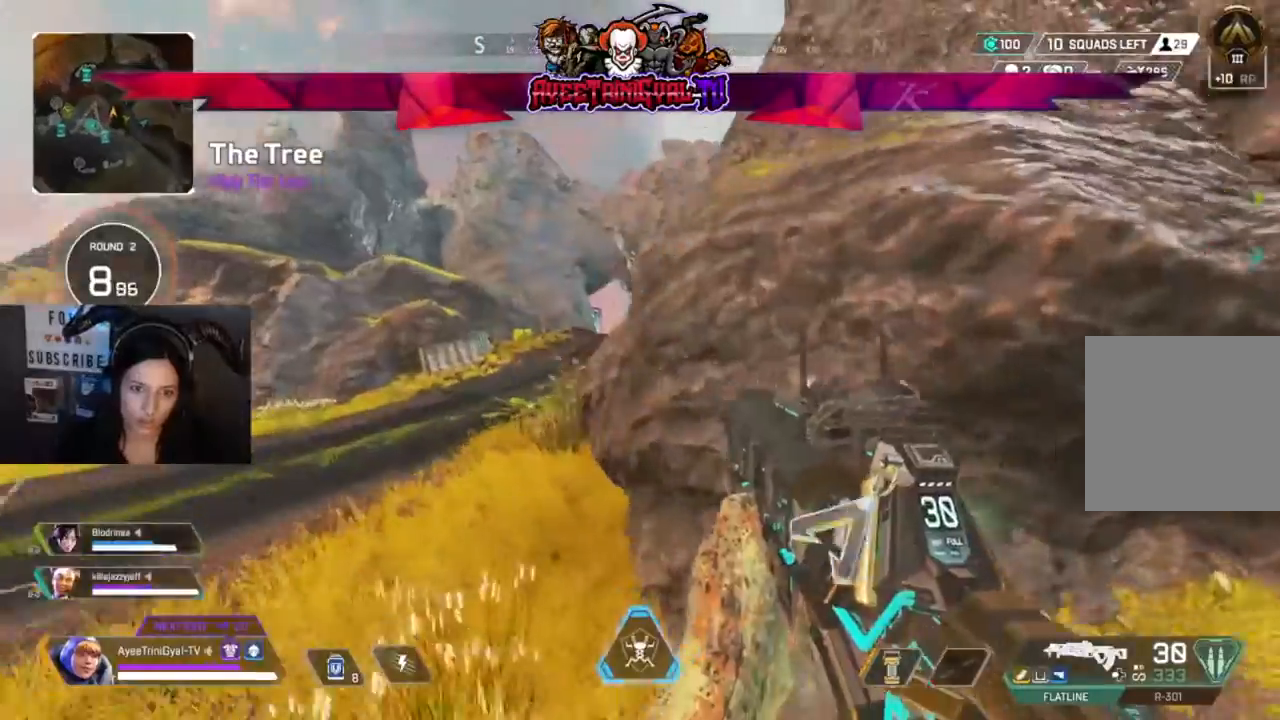
{"dt_ms": 500, "buttons": [], "left_stick": "up-left", "right_stick": "center", "events": [[100, "right_stick", "up-right"], [233, "right_stick", "center"]]}
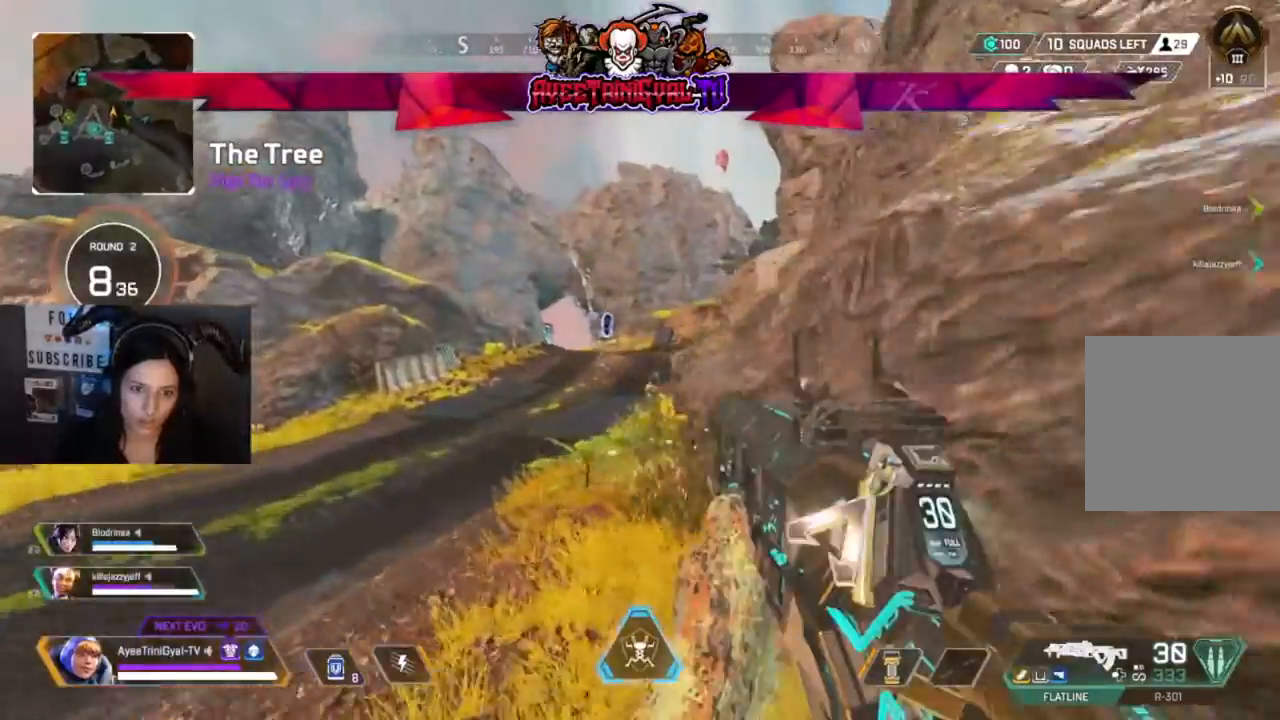
{"dt_ms": 500, "buttons": ["L2"], "left_stick": "left", "right_stick": "up-left", "events": [[133, "left_stick", "center"], [333, "L2", "down"], [400, "right_stick", "up-left"], [433, "left_stick", "left"]]}
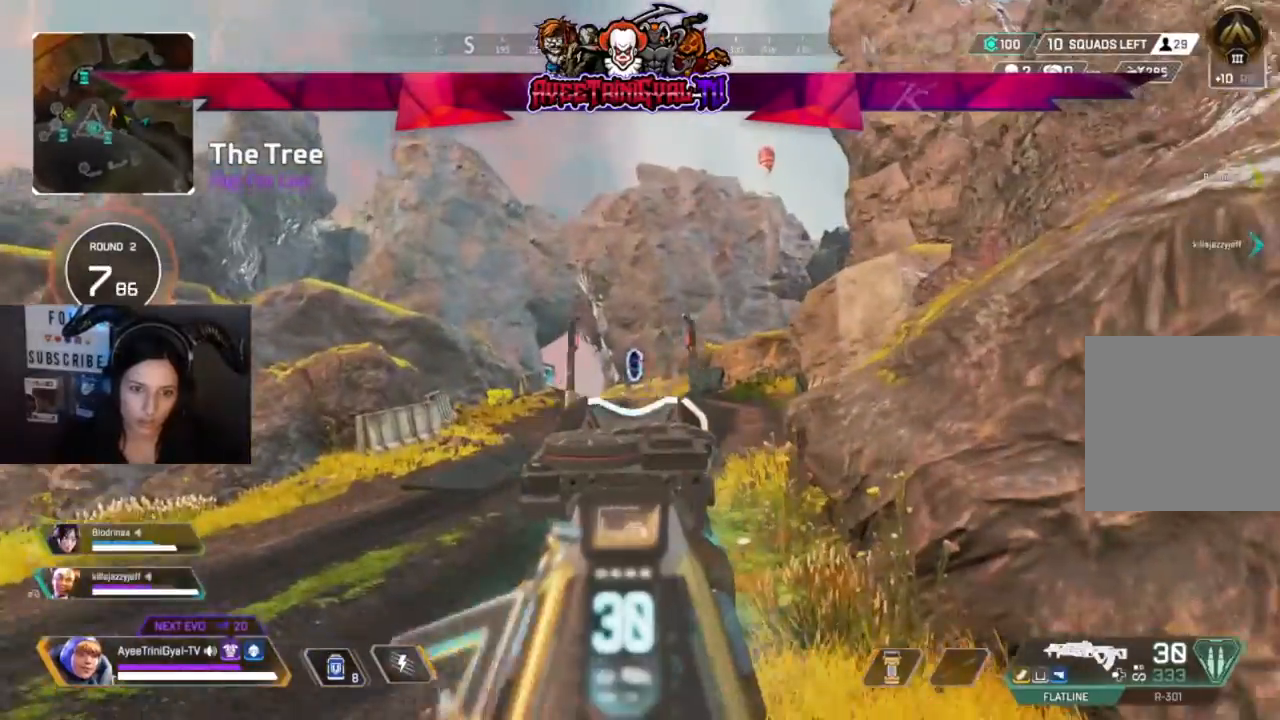
{"dt_ms": 500, "buttons": ["L2"], "left_stick": "center", "right_stick": "down-right", "events": [[167, "right_stick", "center"], [200, "left_stick", "center"], [267, "right_stick", "down-right"], [367, "left_stick", "down-left"], [467, "left_stick", "center"]]}
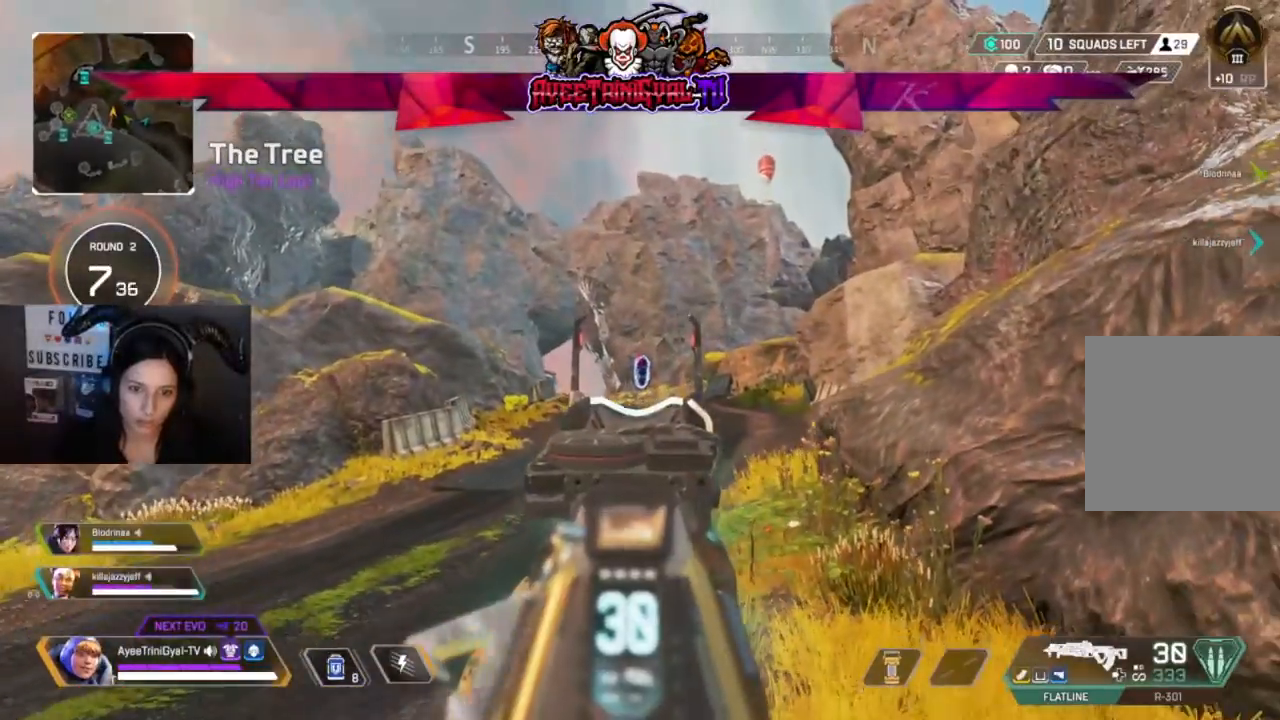
{"dt_ms": 500, "buttons": [], "left_stick": "up", "right_stick": "left", "events": [[67, "right_stick", "center"], [100, "R1", "down"], [233, "R1", "up"], [333, "L2", "up"], [367, "left_stick", "up"], [367, "right_stick", "left"]]}
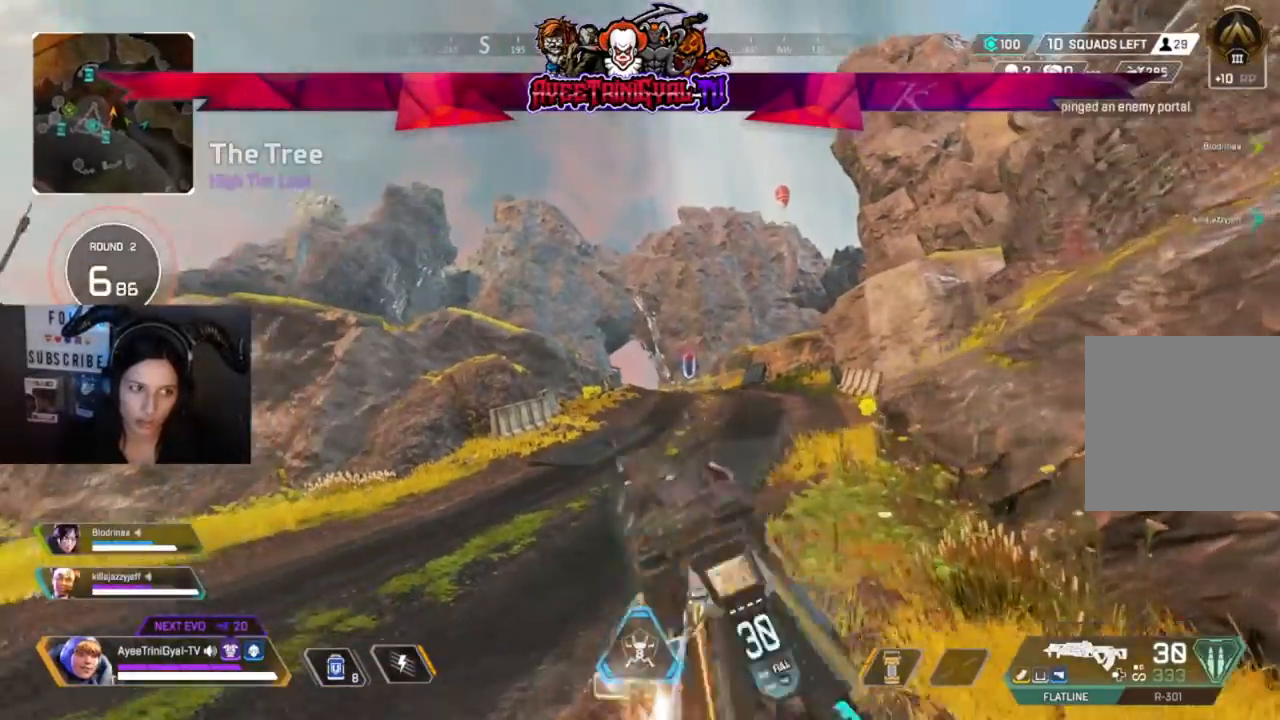
{"dt_ms": 500, "buttons": [], "left_stick": "right", "right_stick": "right", "events": [[33, "right_stick", "center"], [133, "left_stick", "right"], [167, "right_stick", "right"]]}
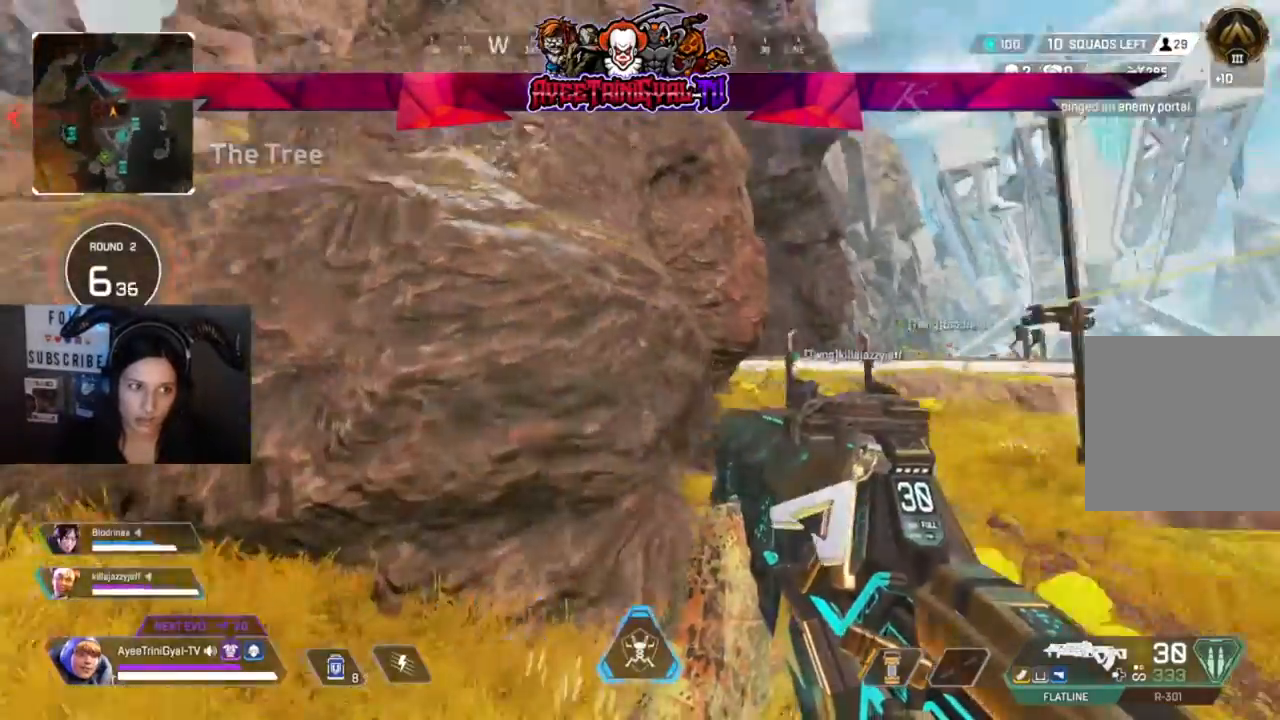
{"dt_ms": 500, "buttons": [], "left_stick": "up-right", "right_stick": "center", "events": [[33, "left_stick", "up-right"], [167, "L3", "down"], [167, "right_stick", "center"], [300, "L3", "up"]]}
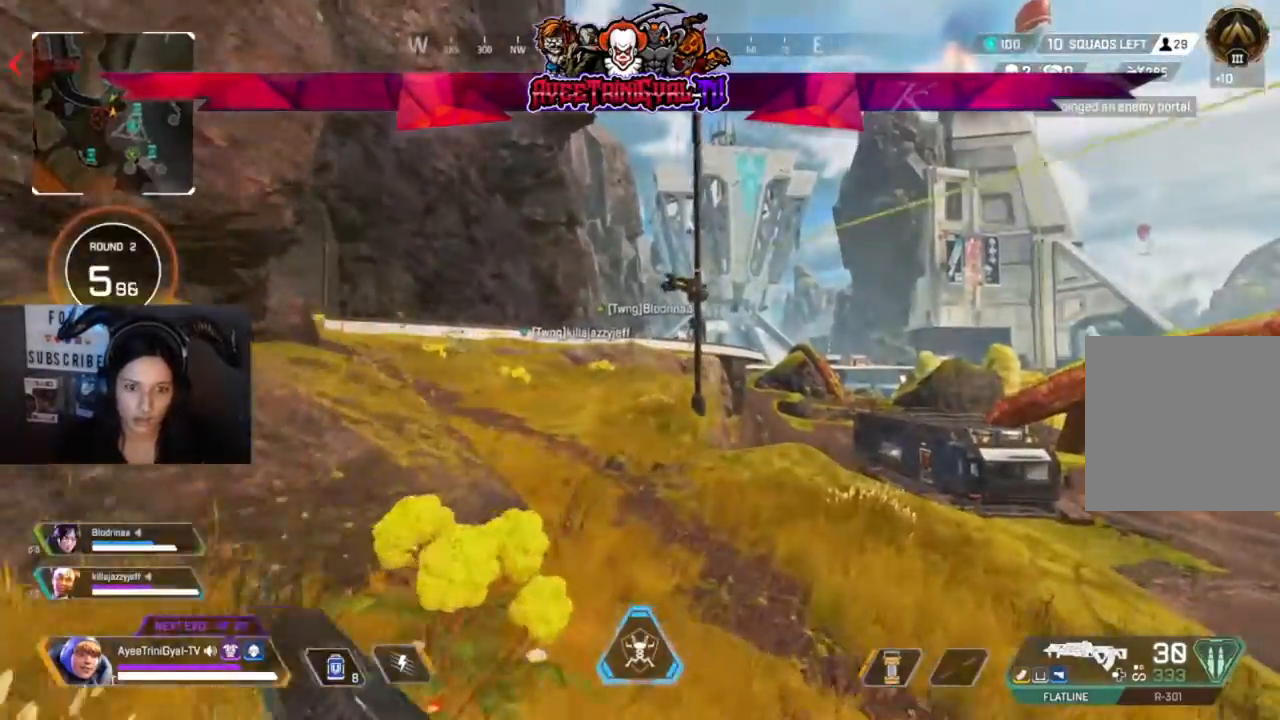
{"dt_ms": 500, "buttons": [], "left_stick": "up", "right_stick": "left", "events": [[233, "left_stick", "up"], [467, "right_stick", "left"]]}
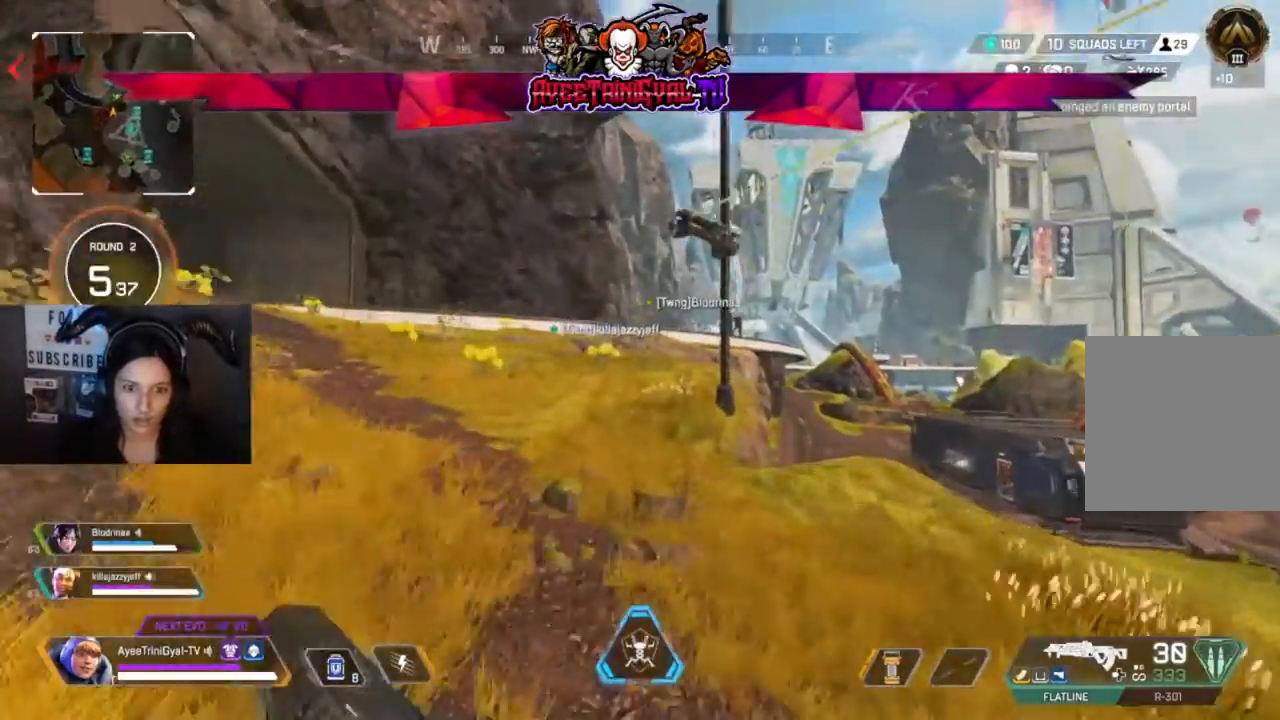
{"dt_ms": 500, "buttons": [], "left_stick": "up", "right_stick": "center", "events": [[167, "right_stick", "center"]]}
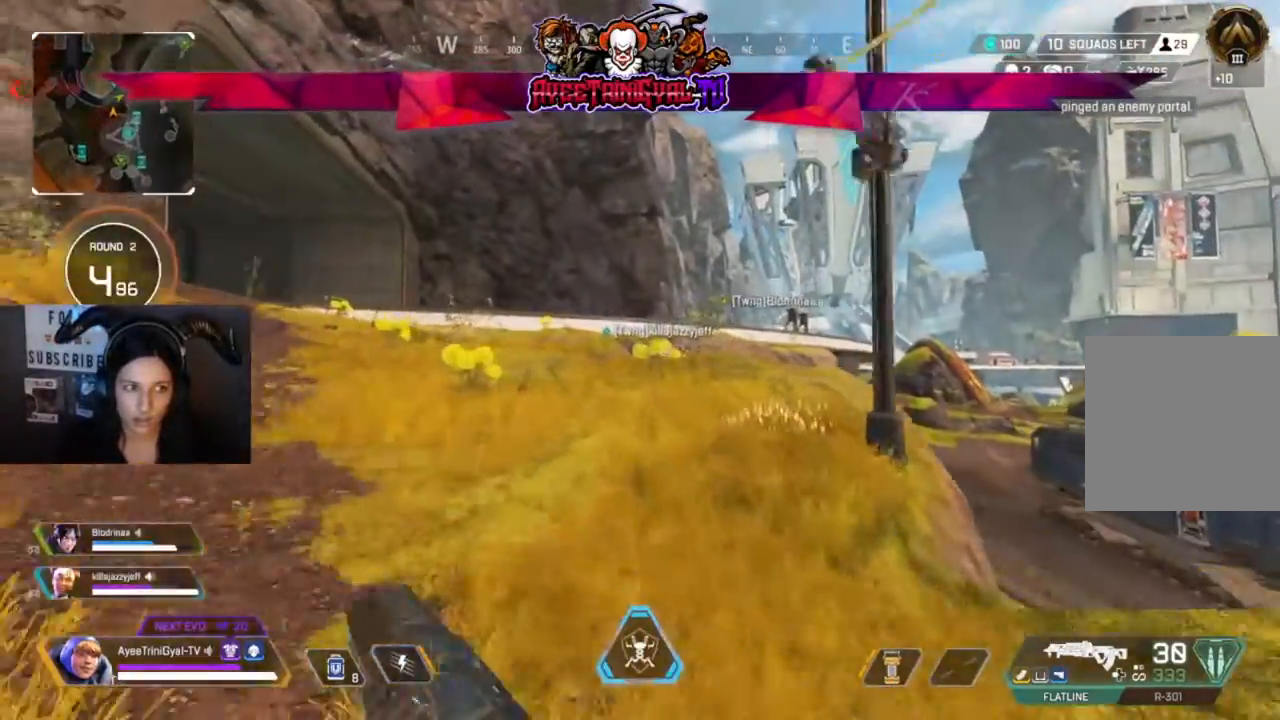
{"dt_ms": 500, "buttons": [], "left_stick": "up", "right_stick": "center", "events": []}
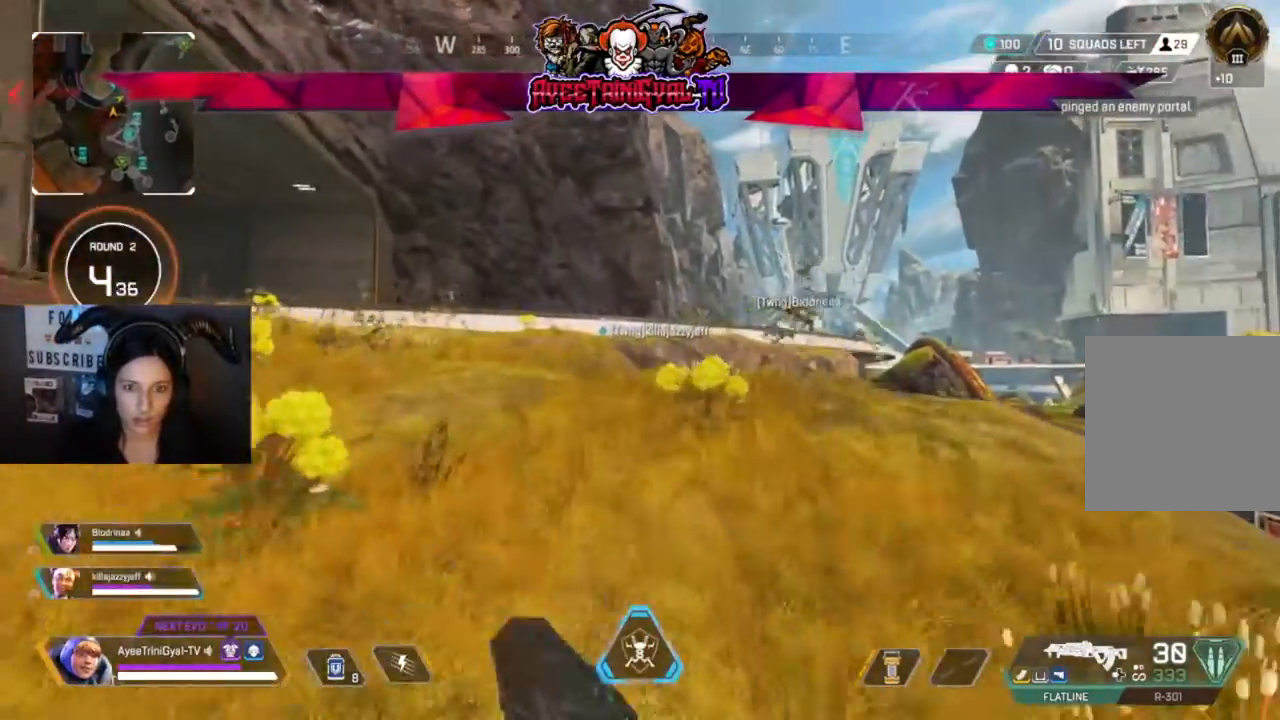
{"dt_ms": 500, "buttons": [], "left_stick": "up", "right_stick": "center", "events": []}
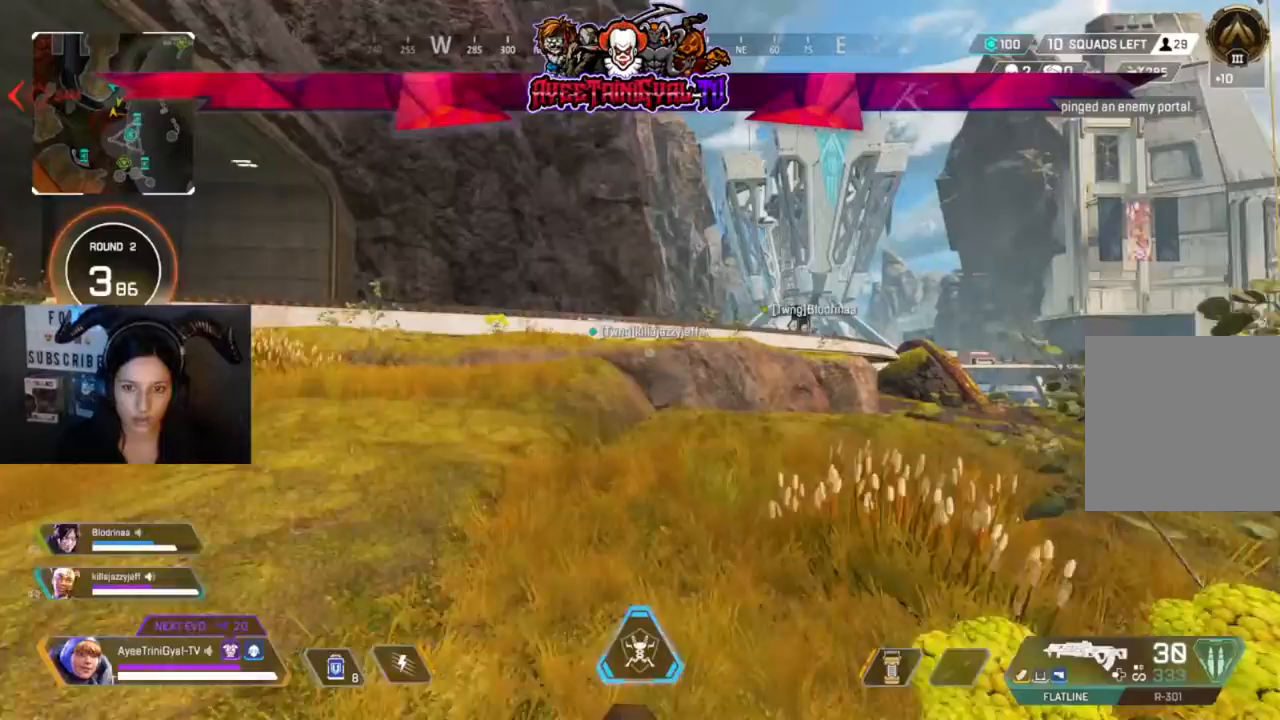
{"dt_ms": 500, "buttons": [], "left_stick": "up", "right_stick": "center", "events": []}
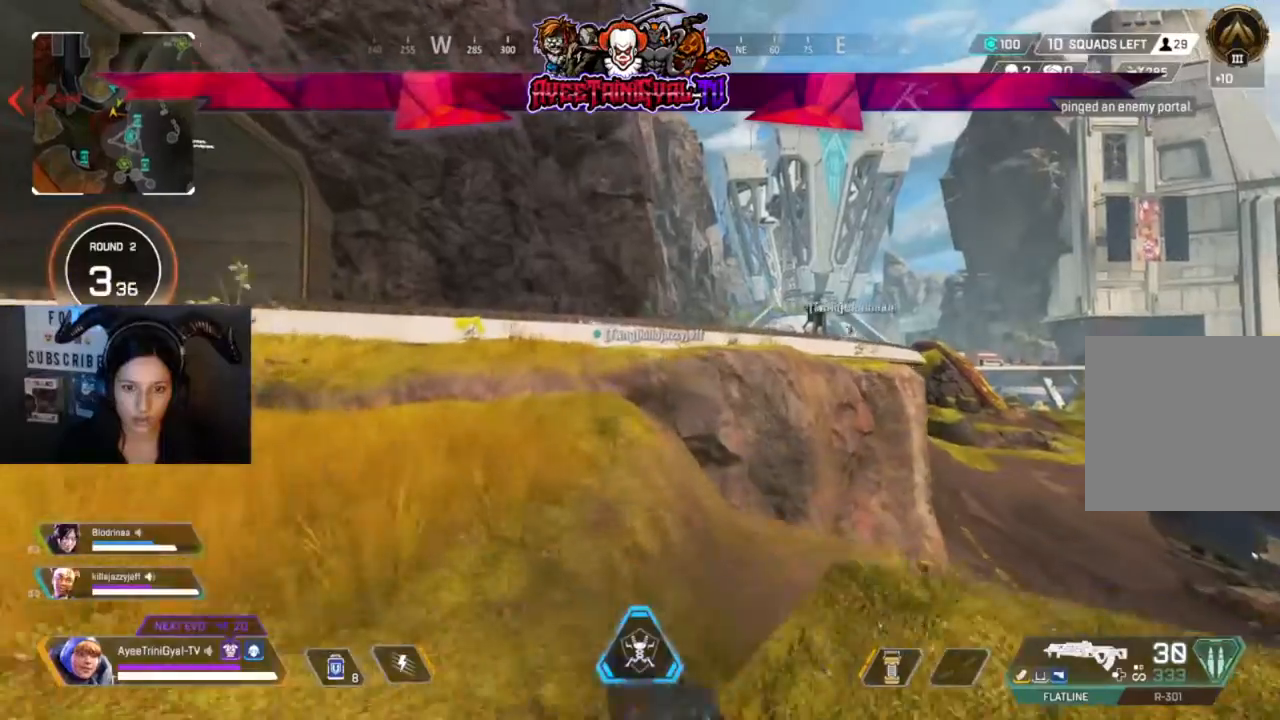
{"dt_ms": 500, "buttons": [], "left_stick": "up", "right_stick": "center", "events": [[100, "Y", "down"], [433, "Y", "up"]]}
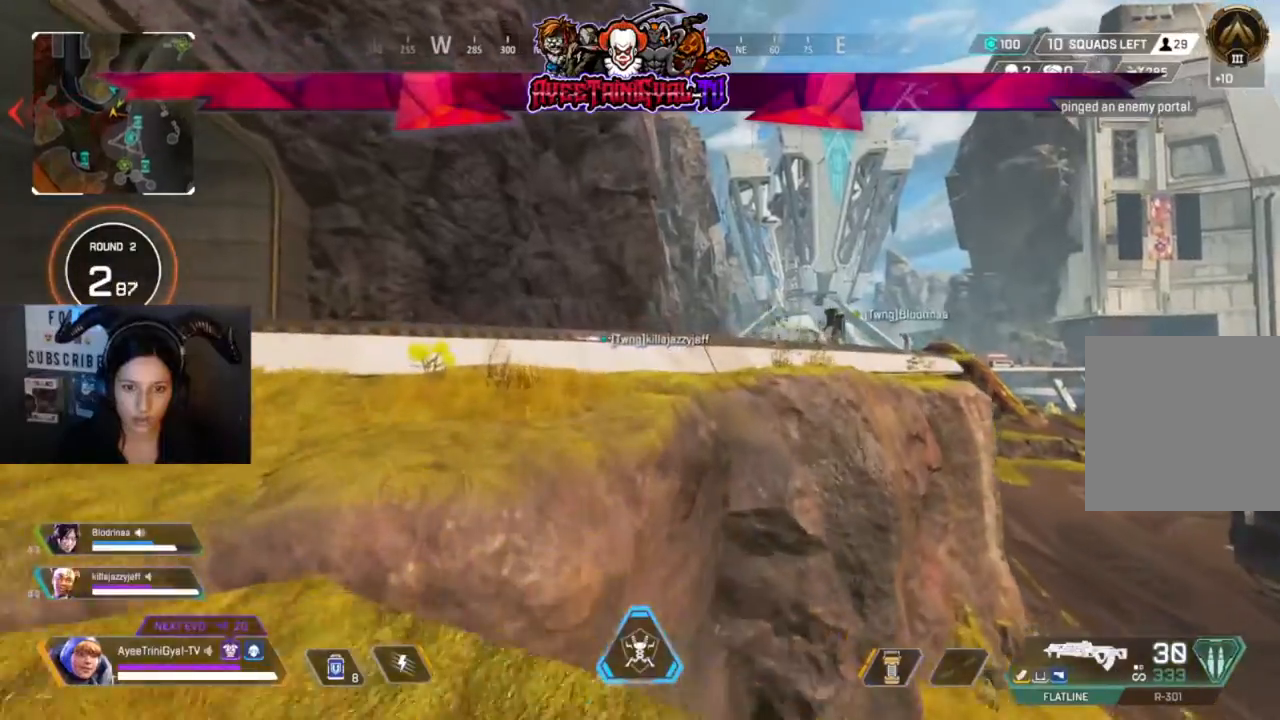
{"dt_ms": 500, "buttons": [], "left_stick": "up", "right_stick": "center", "events": []}
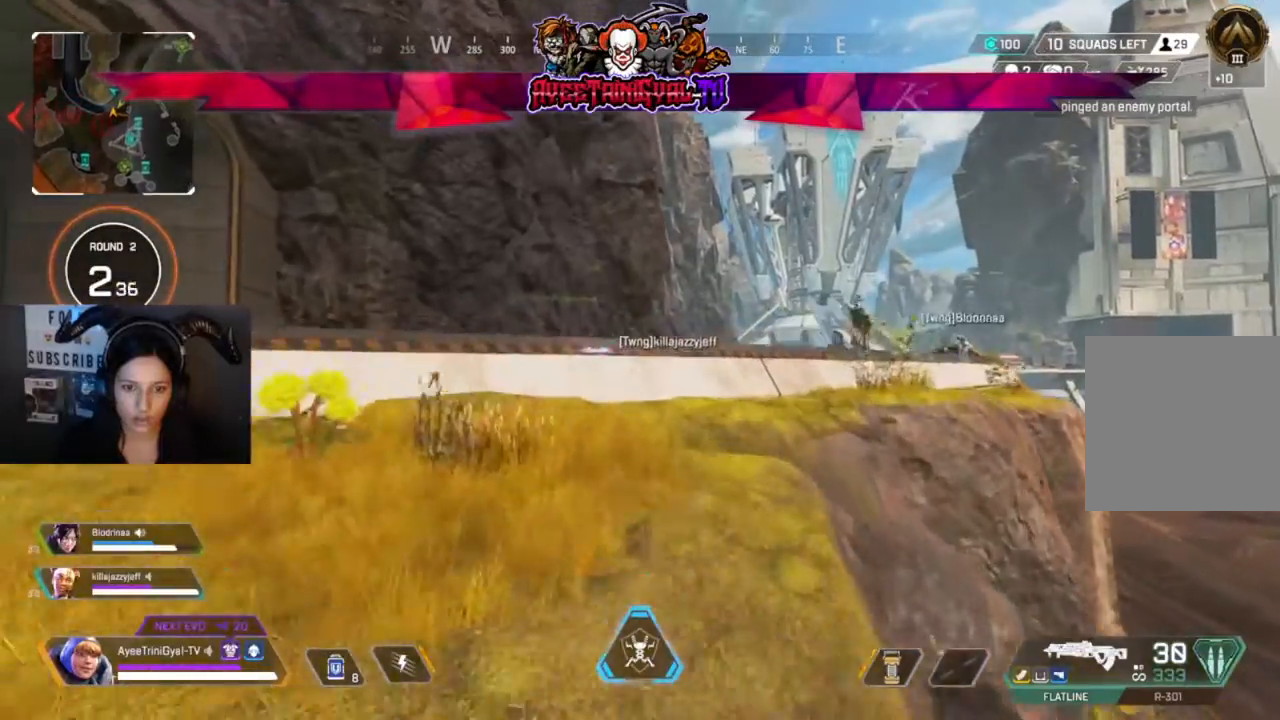
{"dt_ms": 500, "buttons": [], "left_stick": "up", "right_stick": "center", "events": []}
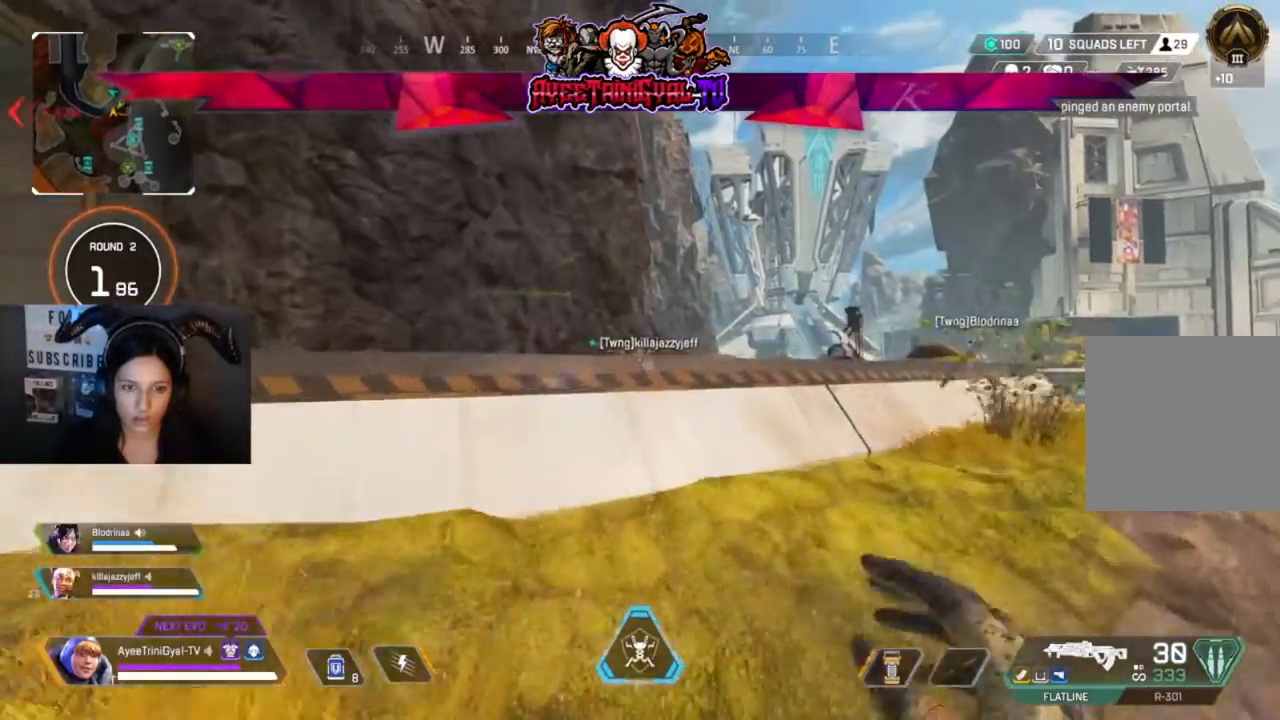
{"dt_ms": 500, "buttons": [], "left_stick": "up", "right_stick": "center", "events": [[200, "A", "down"], [300, "A", "up"]]}
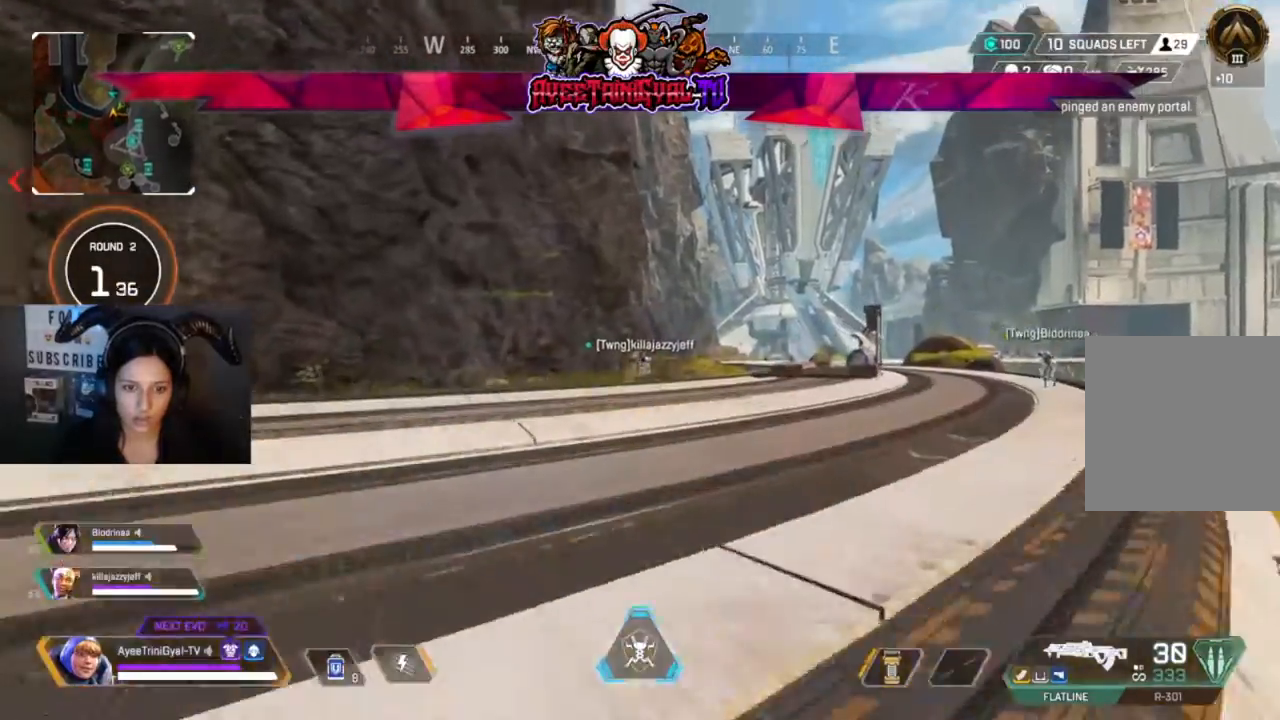
{"dt_ms": 500, "buttons": [], "left_stick": "up", "right_stick": "right", "events": [[500, "right_stick", "right"]]}
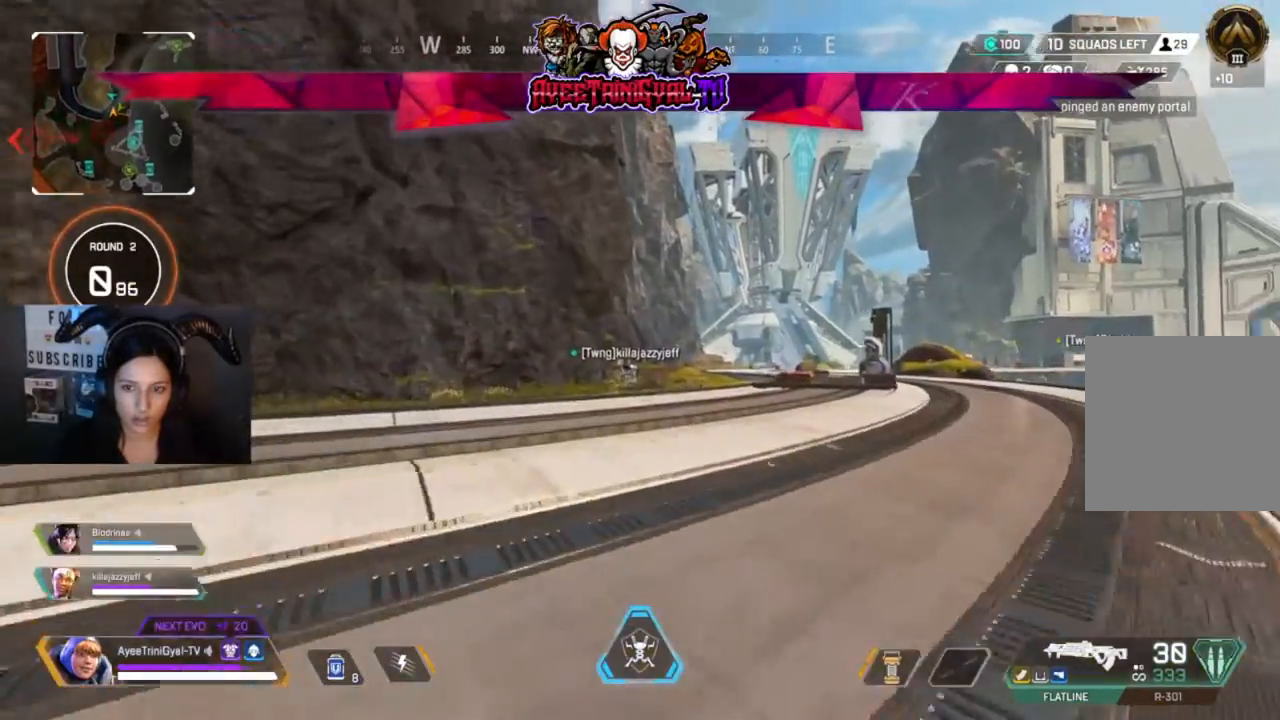
{"dt_ms": 500, "buttons": [], "left_stick": "up", "right_stick": "left", "events": [[133, "right_stick", "center"], [433, "right_stick", "left"]]}
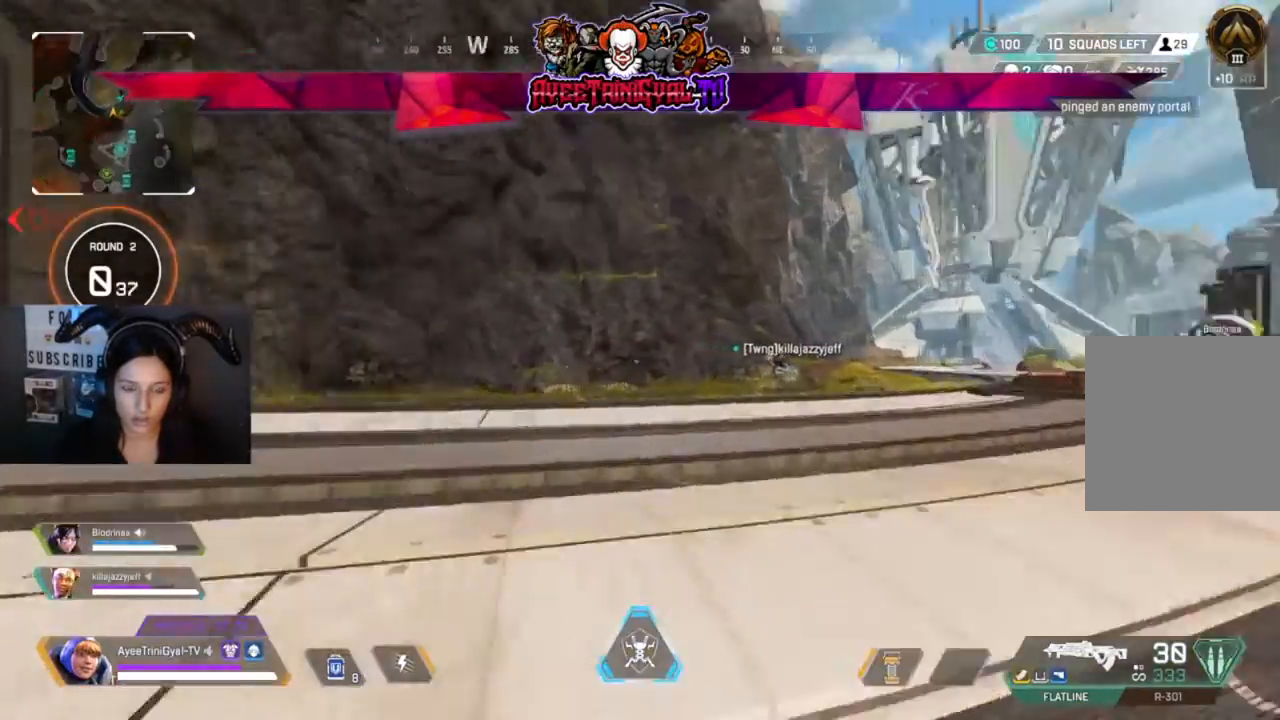
{"dt_ms": 500, "buttons": [], "left_stick": "up", "right_stick": "center", "events": [[100, "right_stick", "center"], [233, "Y", "down"], [367, "Y", "up"]]}
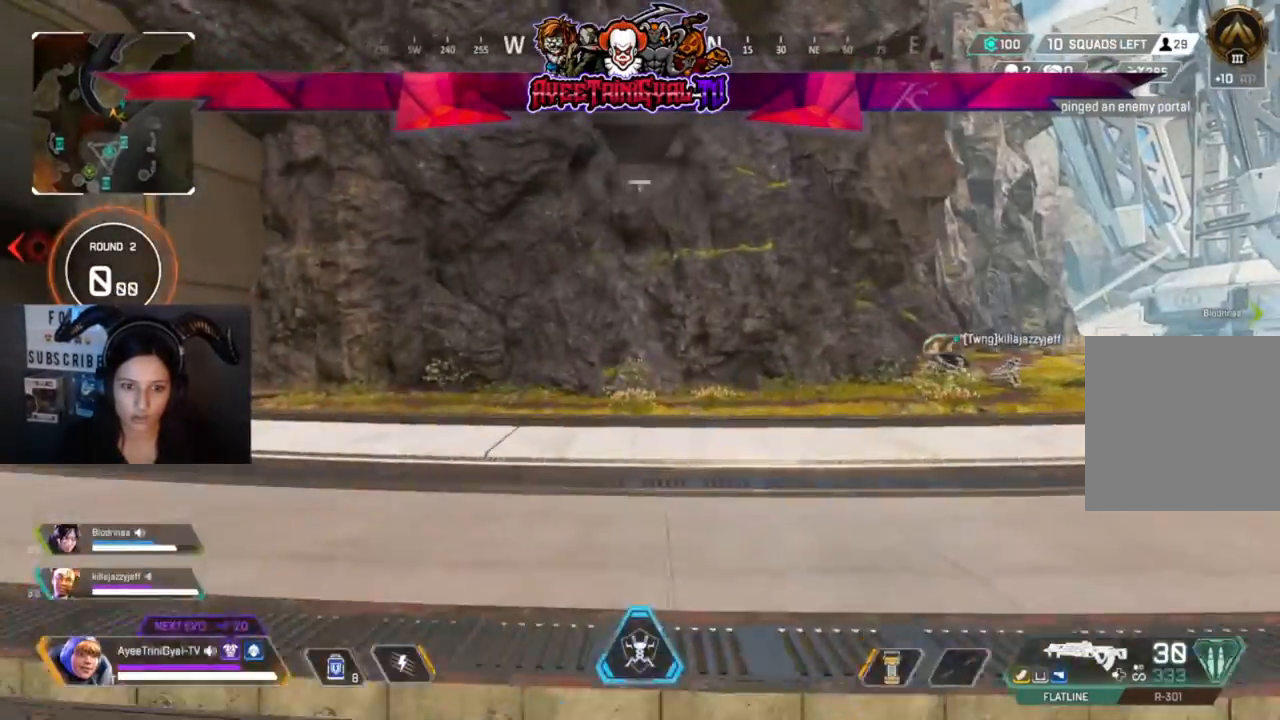
{"dt_ms": 500, "buttons": [], "left_stick": "up", "right_stick": "center", "events": []}
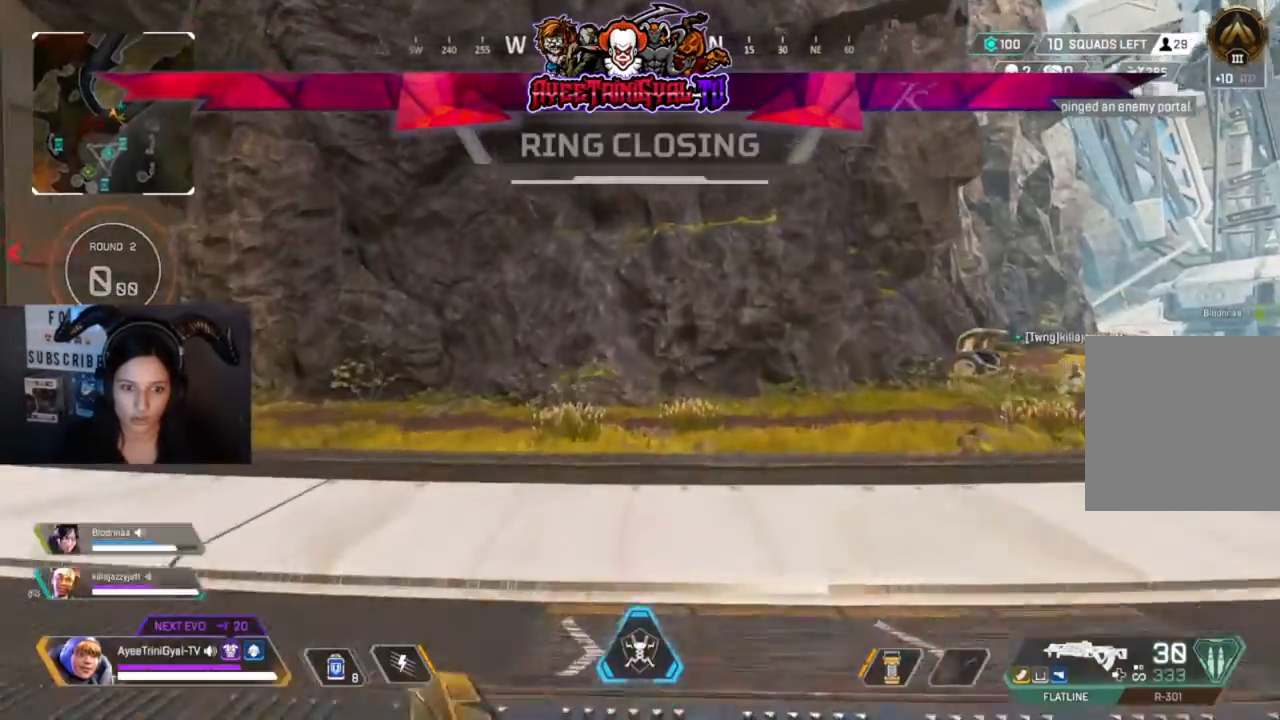
{"dt_ms": 500, "buttons": [], "left_stick": "right", "right_stick": "center", "events": [[33, "right_stick", "left"], [67, "left_stick", "up-right"], [267, "left_stick", "right"], [467, "right_stick", "center"]]}
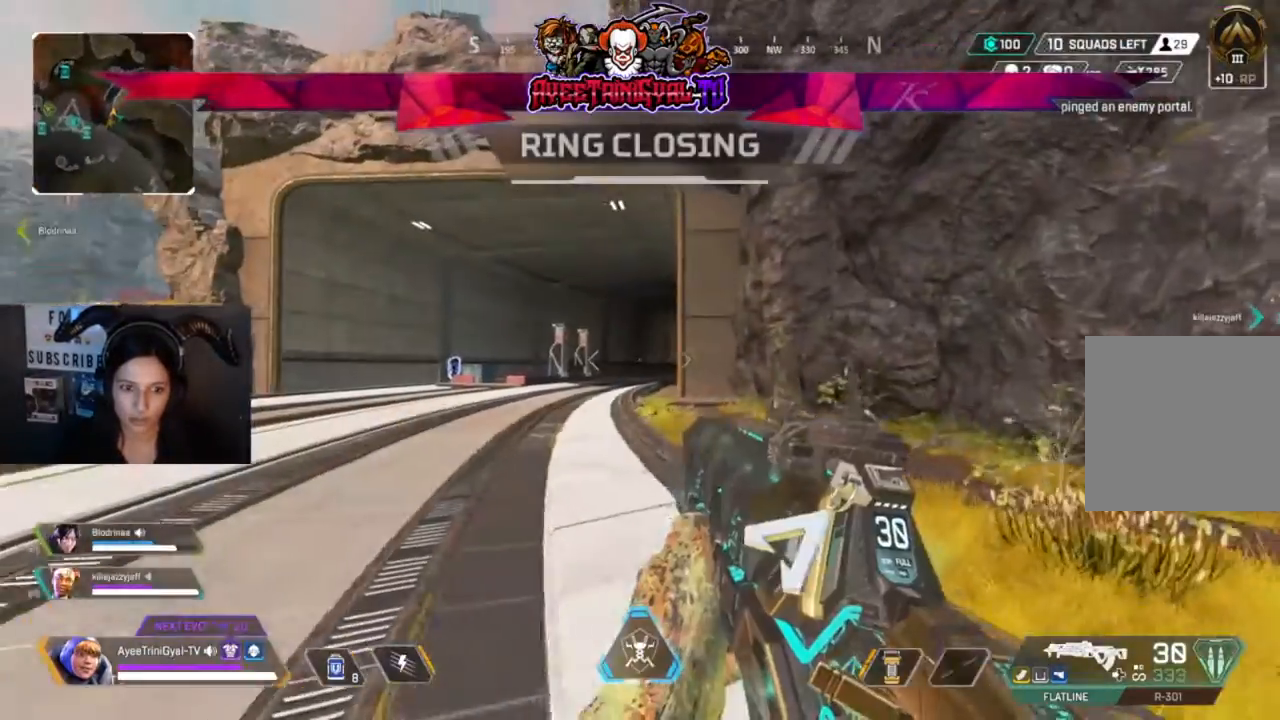
{"dt_ms": 500, "buttons": [], "left_stick": "left", "right_stick": "center", "events": [[233, "left_stick", "left"]]}
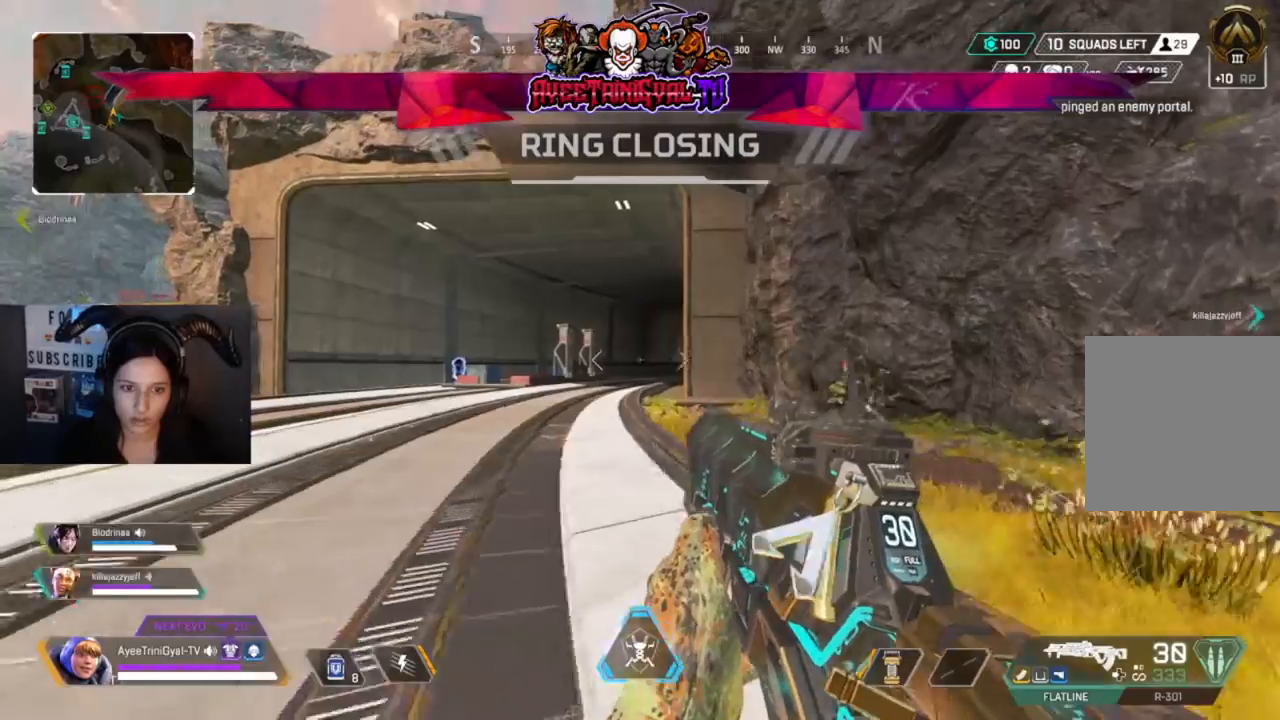
{"dt_ms": 500, "buttons": [], "left_stick": "left", "right_stick": "center", "events": []}
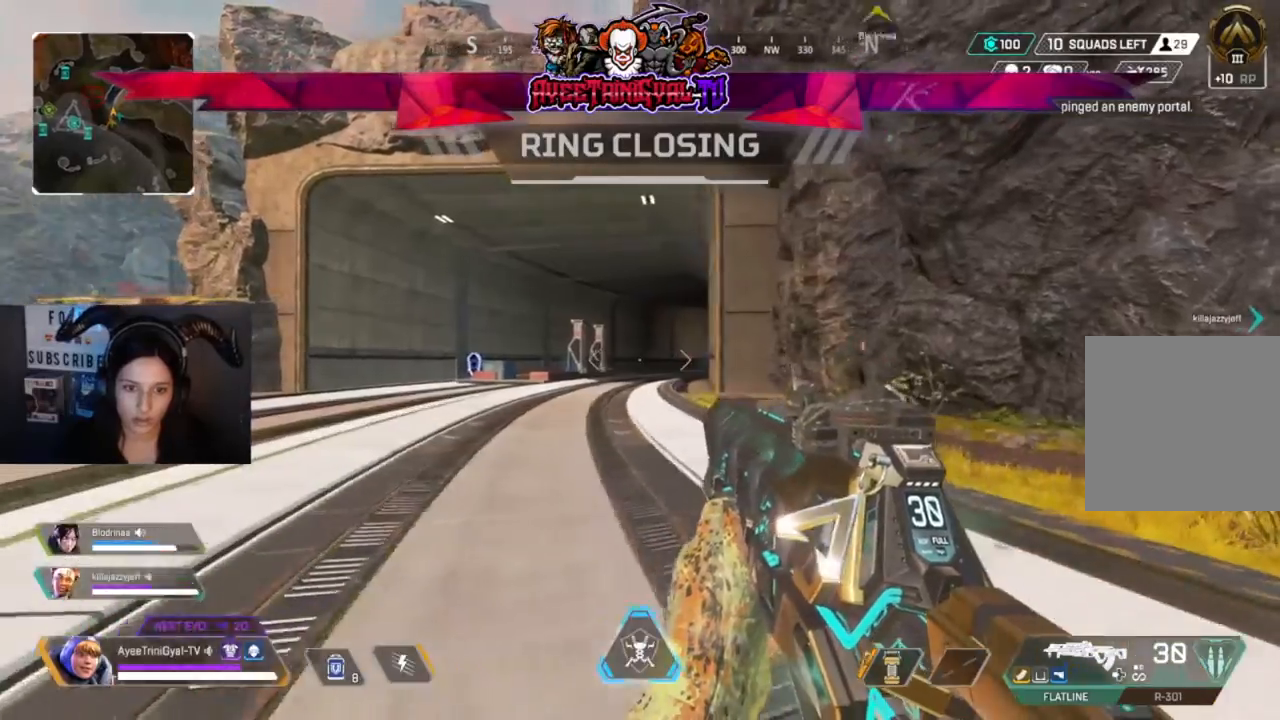
{"dt_ms": 500, "buttons": [], "left_stick": "down-left", "right_stick": "left", "events": [[200, "left_stick", "down-left"], [433, "right_stick", "left"]]}
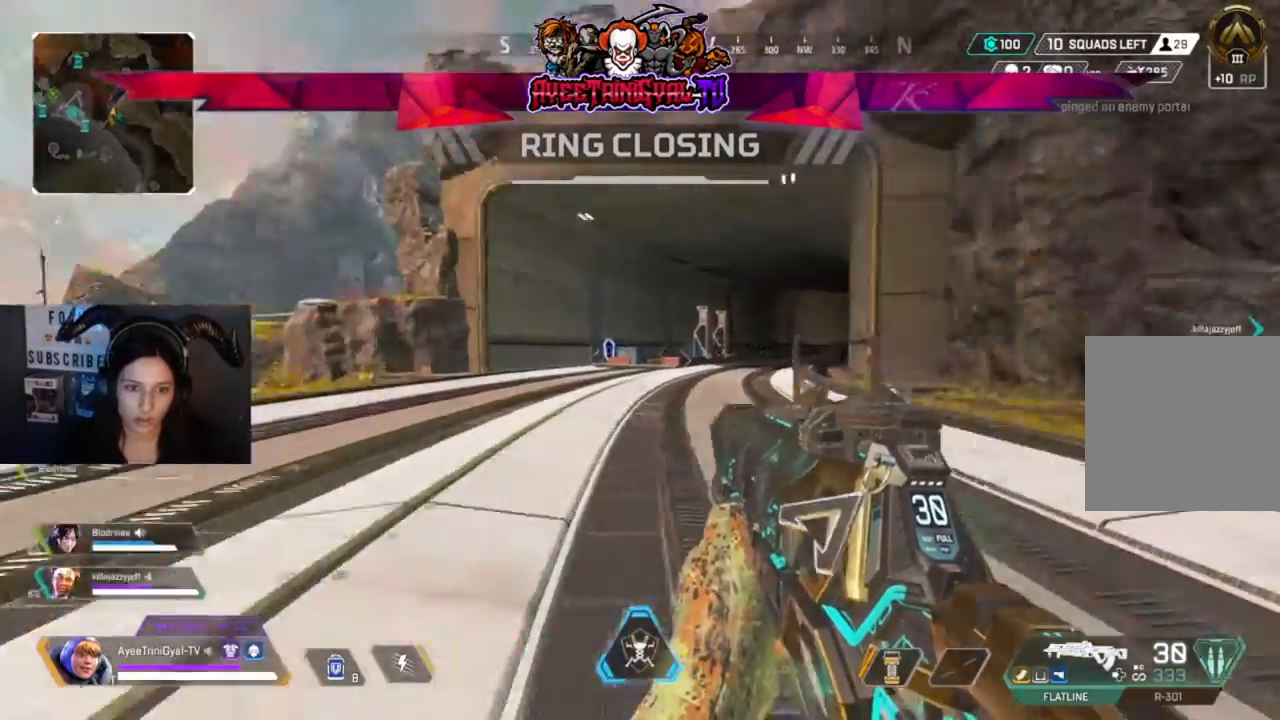
{"dt_ms": 1000, "buttons": [], "left_stick": "down-left", "right_stick": "center"}
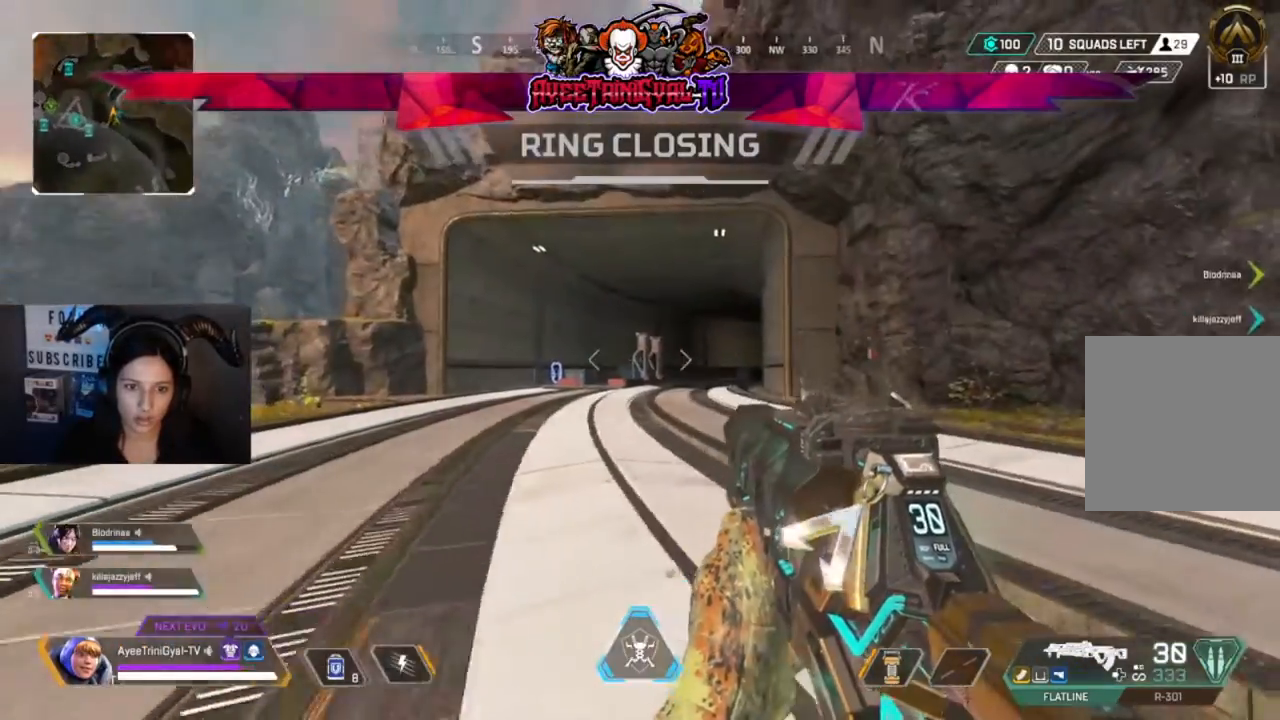
{"dt_ms": 500, "buttons": [], "left_stick": "down-left", "right_stick": "center", "events": []}
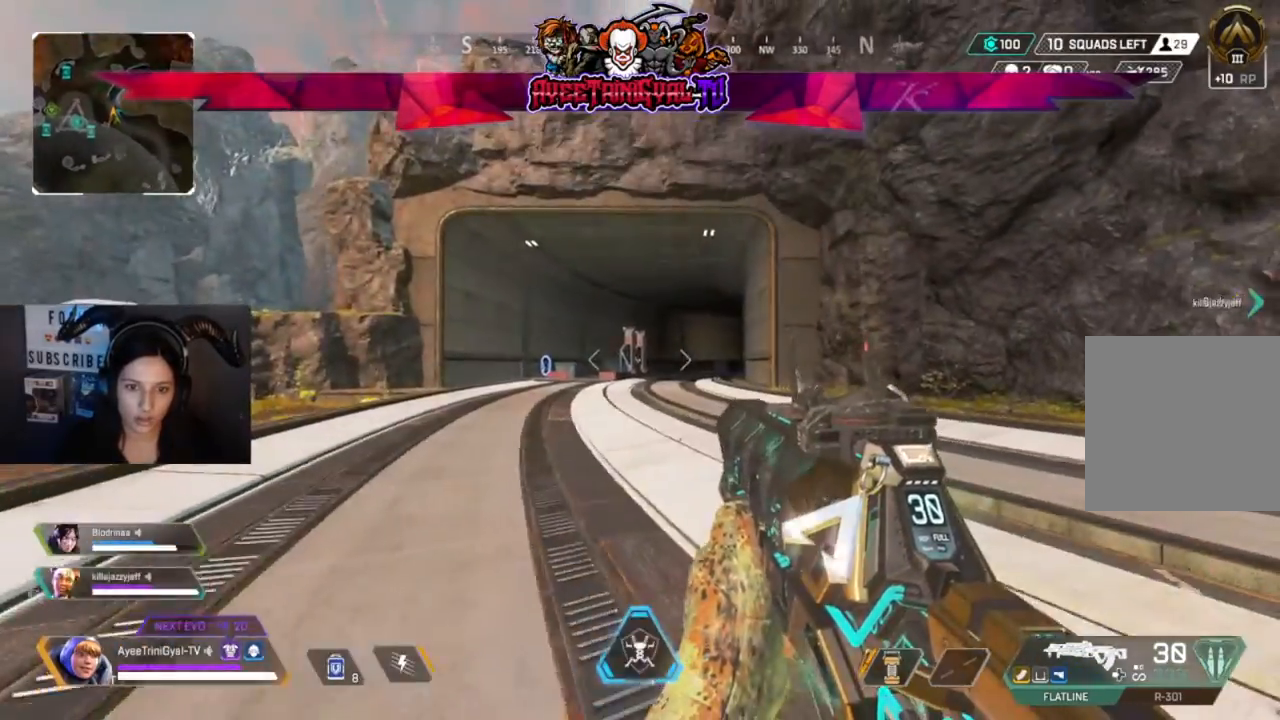
{"dt_ms": 500, "buttons": [], "left_stick": "up-left", "right_stick": "center", "events": [[167, "left_stick", "left"], [167, "right_stick", "left"], [267, "left_stick", "up-left"], [367, "right_stick", "center"]]}
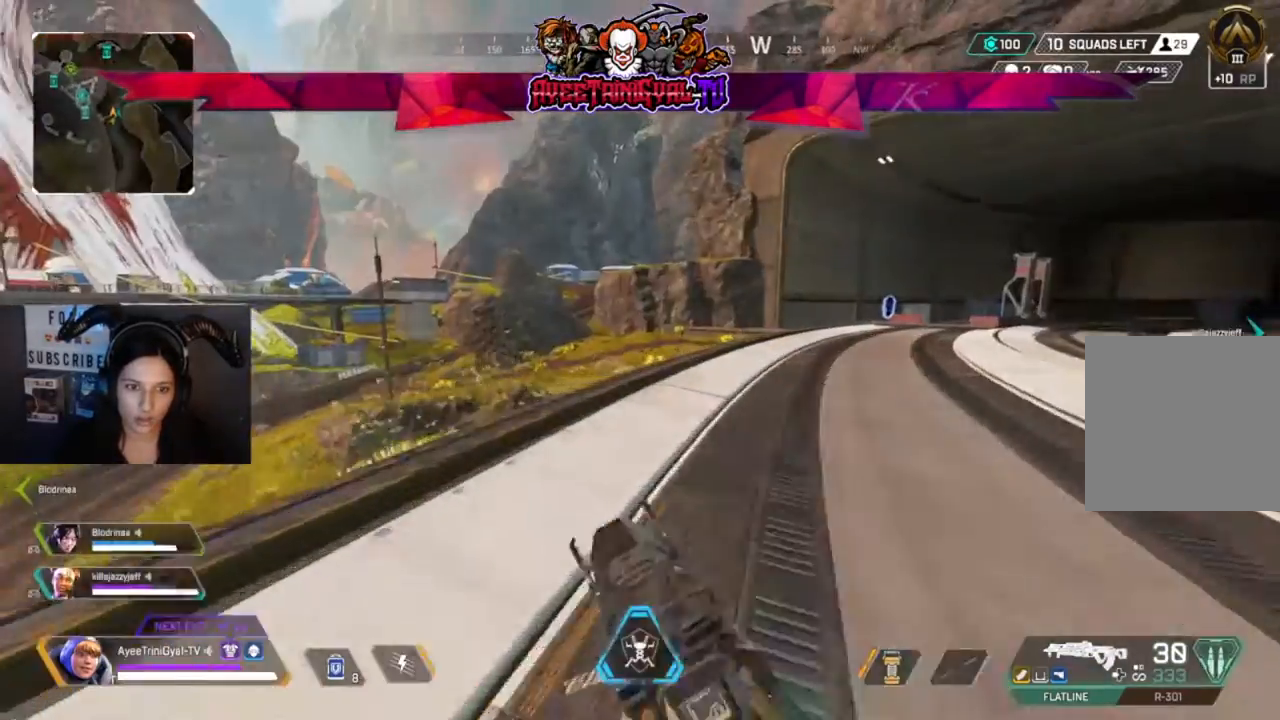
{"dt_ms": 500, "buttons": [], "left_stick": "up", "right_stick": "center", "events": [[433, "left_stick", "up"]]}
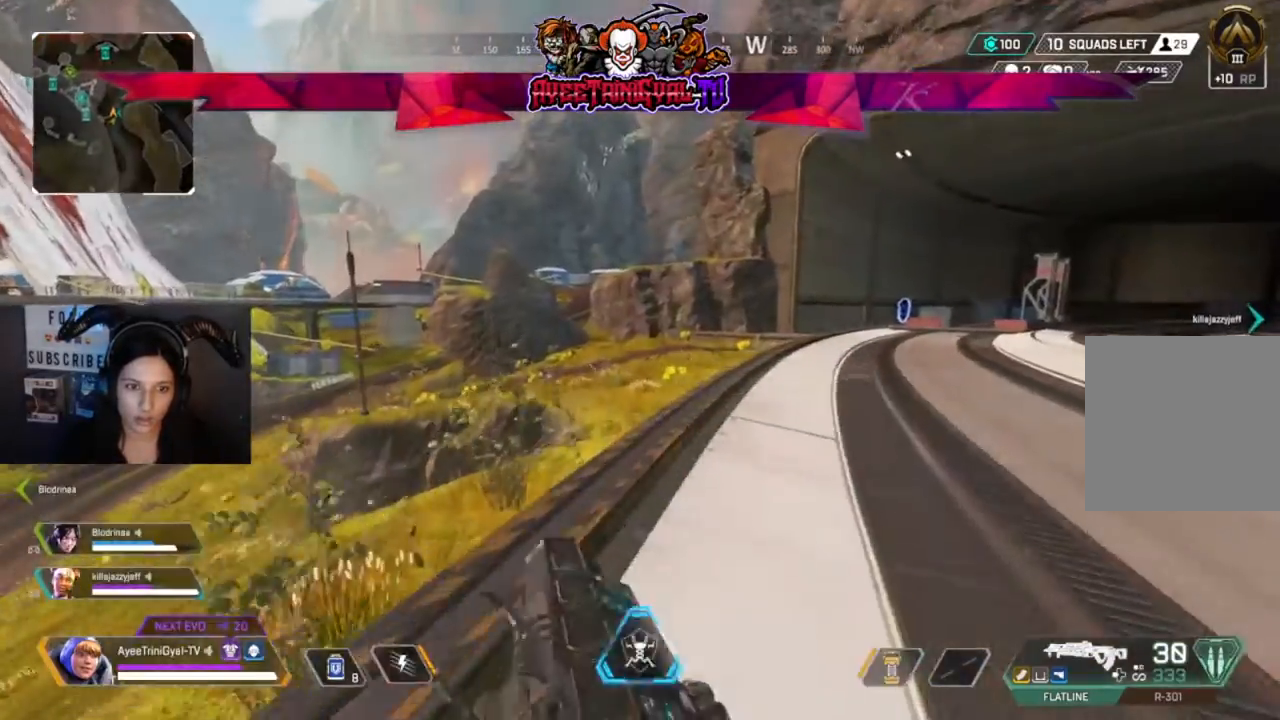
{"dt_ms": 500, "buttons": [], "left_stick": "right", "right_stick": "center", "events": [[67, "left_stick", "center"], [133, "right_stick", "right"], [367, "right_stick", "center"], [467, "left_stick", "right"]]}